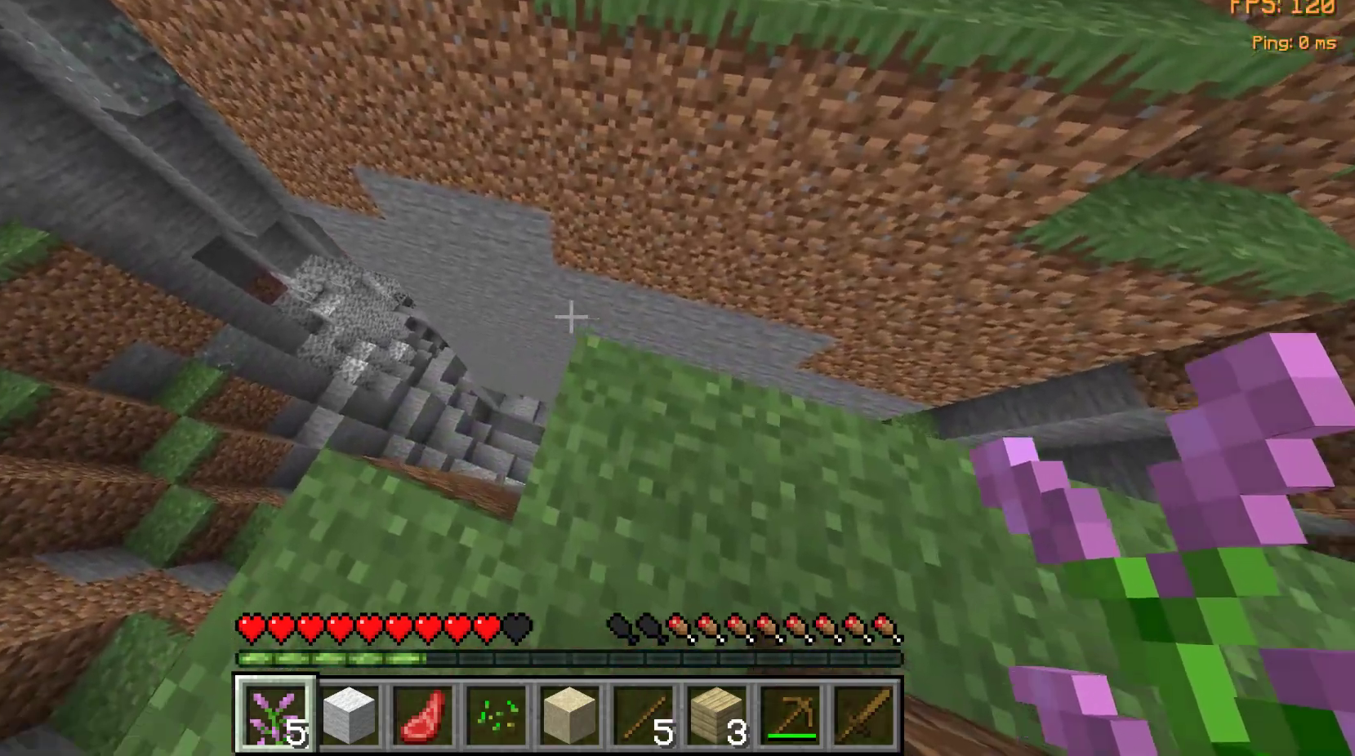
Gameplay with keyboard and mouse; each line is a JSON object with the keys and mouse buttons held at the frame after it. "events" lists presses ("down") and releases ("up") of "a", "d", "s", "space", "w", "mouse_left" and "mouse_right" between this image and that frame as [ms after this image, input, new state], when the widget could be followed in between. "mouse_left", "mouse_right" = the "left", "right" buttons of the "mouse" list. No other keys are recorded. Fast repeated clicks can show as one long hold. Not read: mouse_move.
{"keys": [], "mouse": [], "events": []}
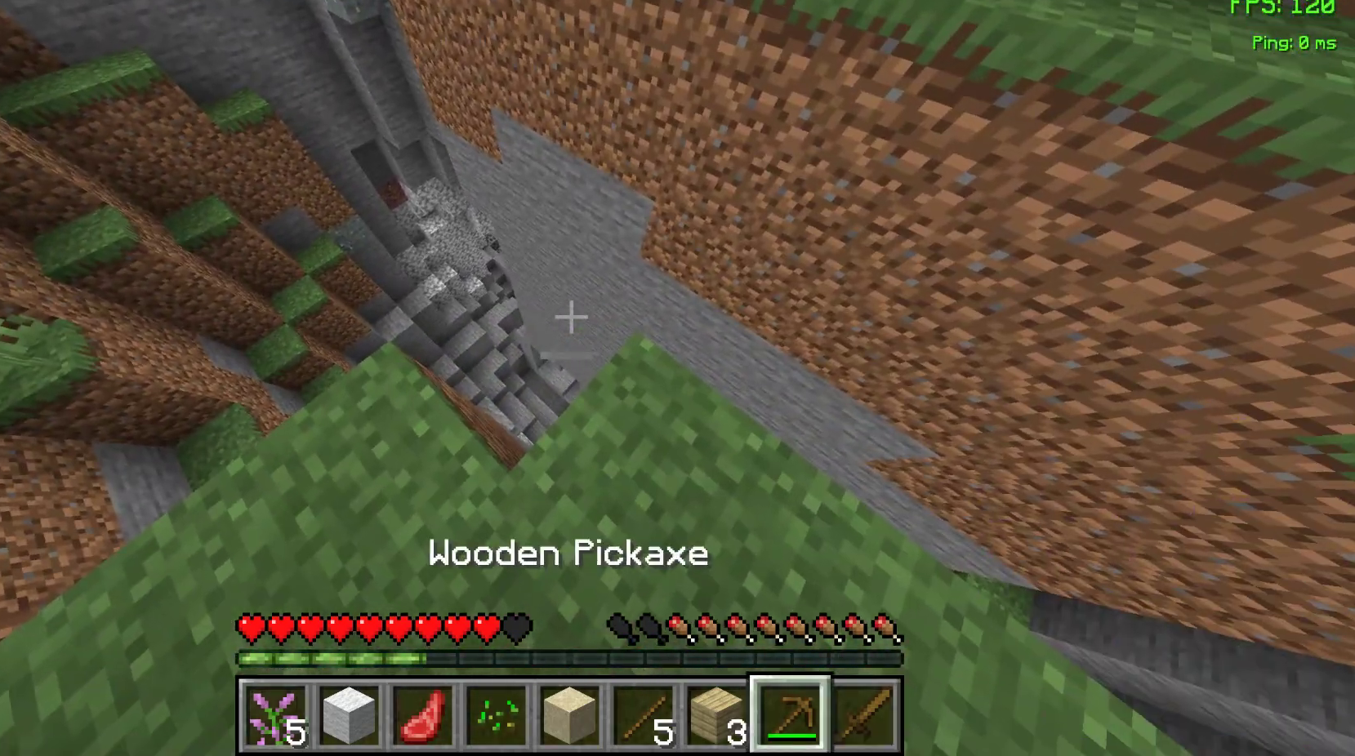
{"keys": [], "mouse": [], "events": []}
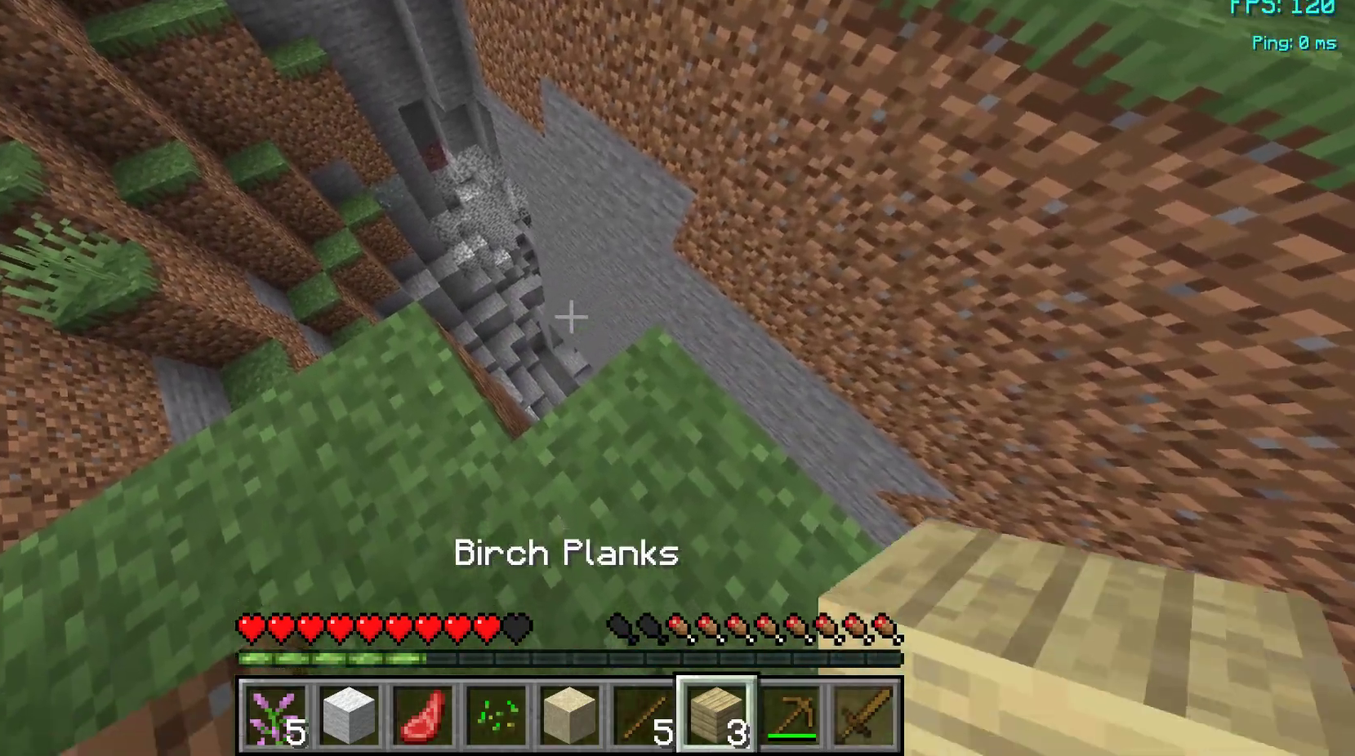
{"keys": [], "mouse": [], "events": []}
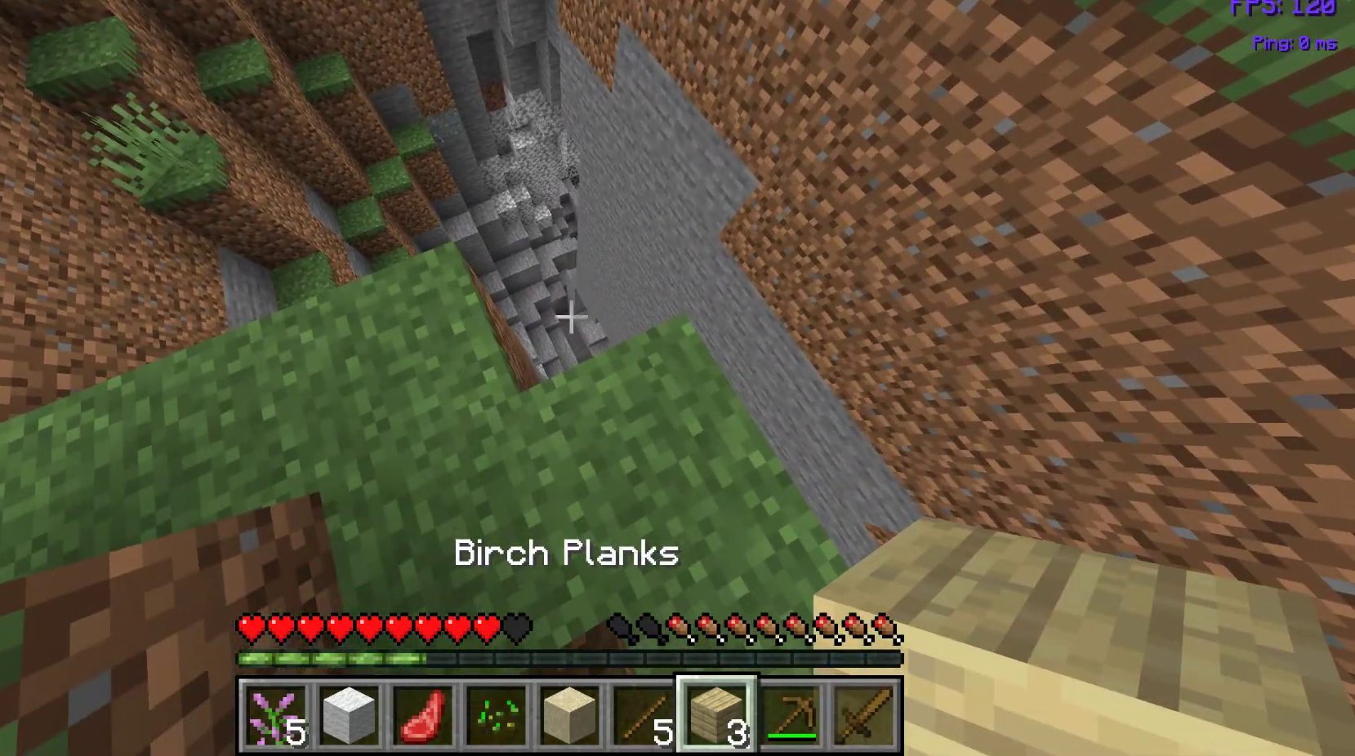
{"keys": [], "mouse": [], "events": [[267, "a", "down"], [383, "a", "up"]]}
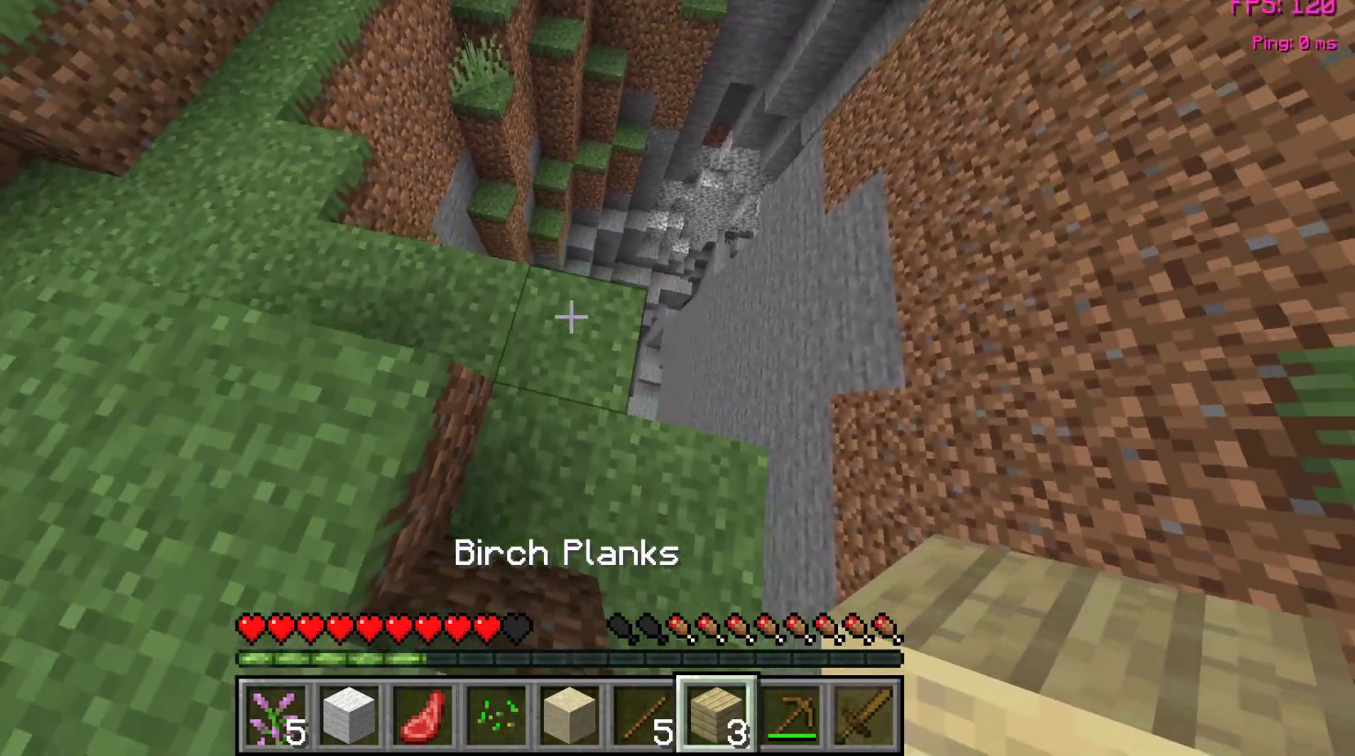
{"keys": [], "mouse": [], "events": [[400, "w", "down"], [467, "w", "up"]]}
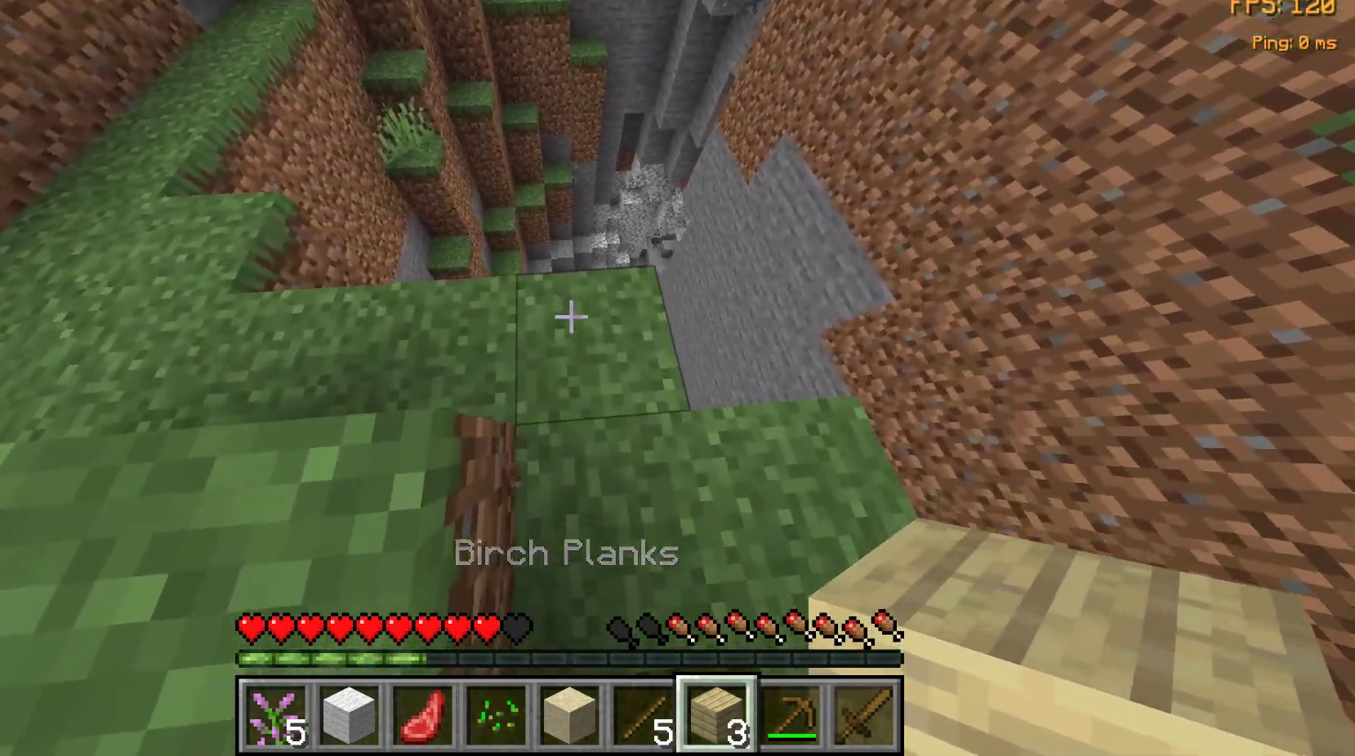
{"keys": [], "mouse": [], "events": [[333, "w", "down"], [433, "w", "up"]]}
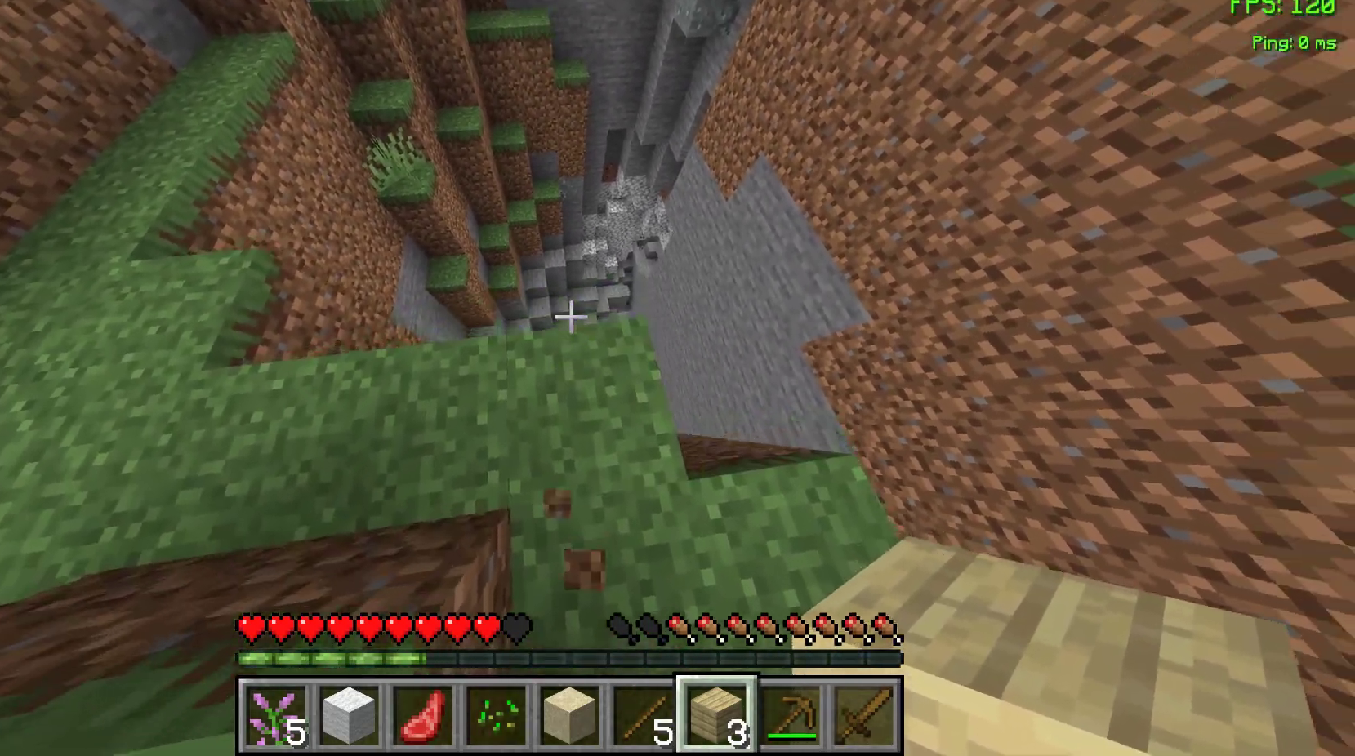
{"keys": [], "mouse": [], "events": []}
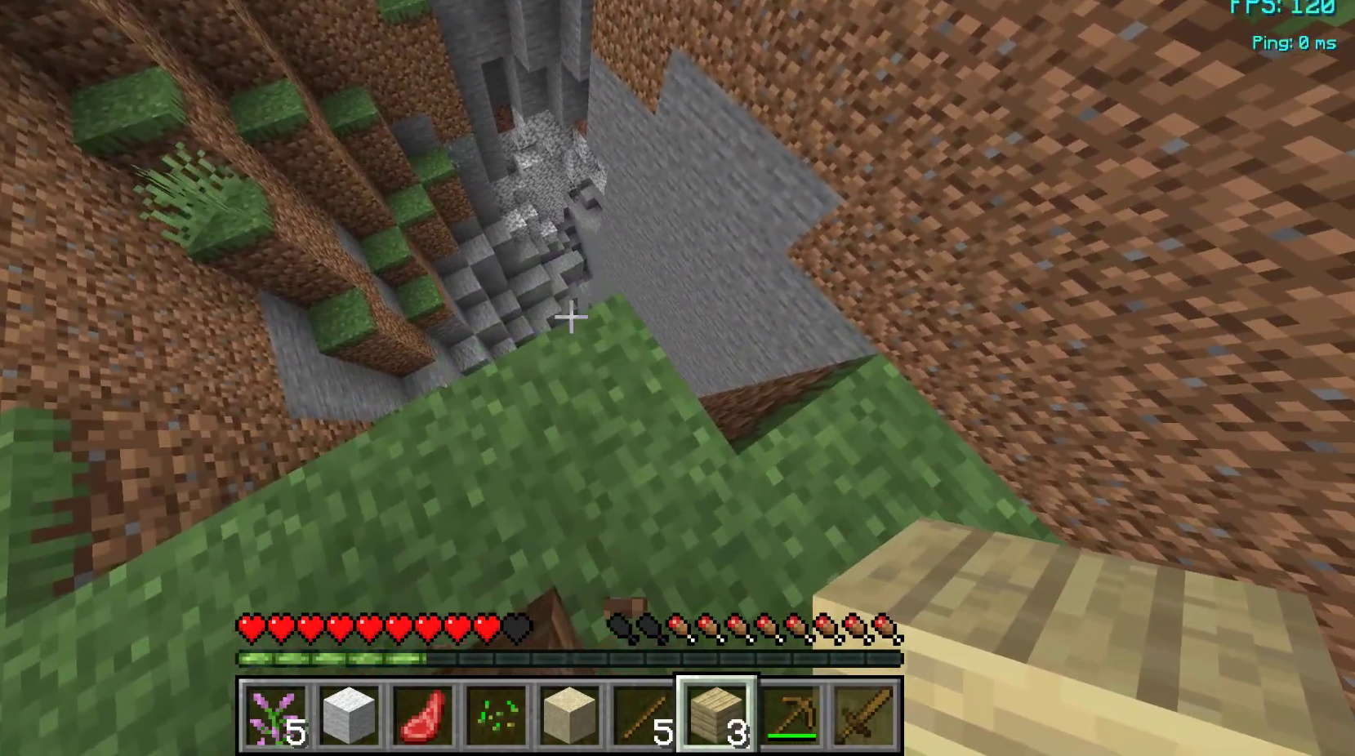
{"keys": ["w"], "mouse": [], "events": [[383, "w", "down"]]}
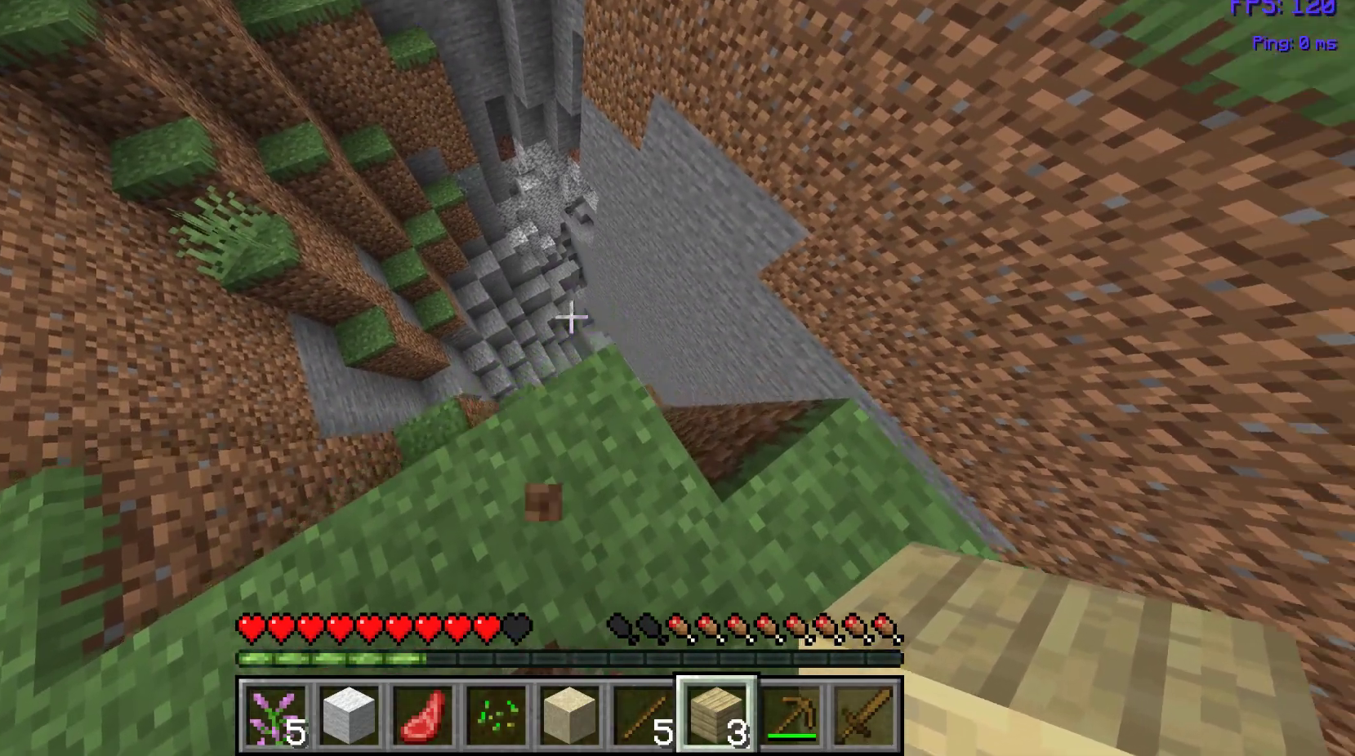
{"keys": ["w"], "mouse": [], "events": []}
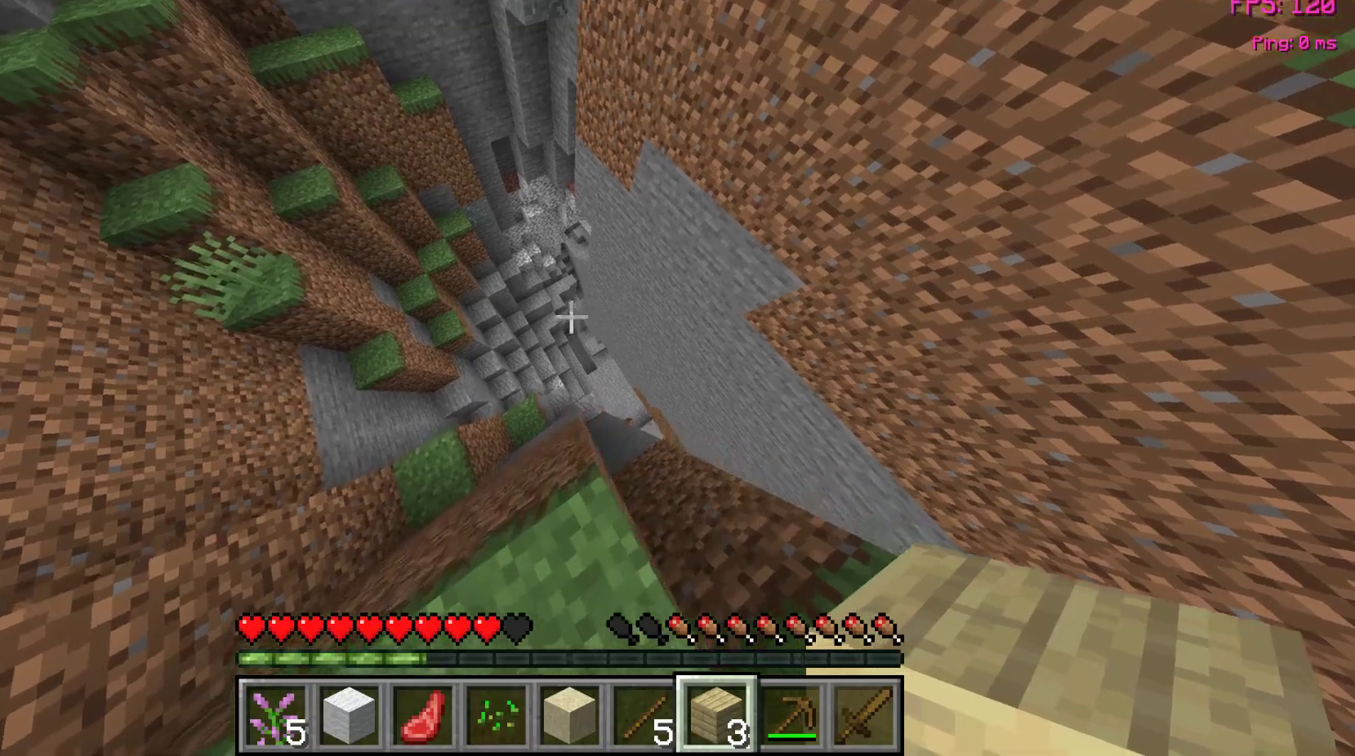
{"keys": ["w"], "mouse": [], "events": []}
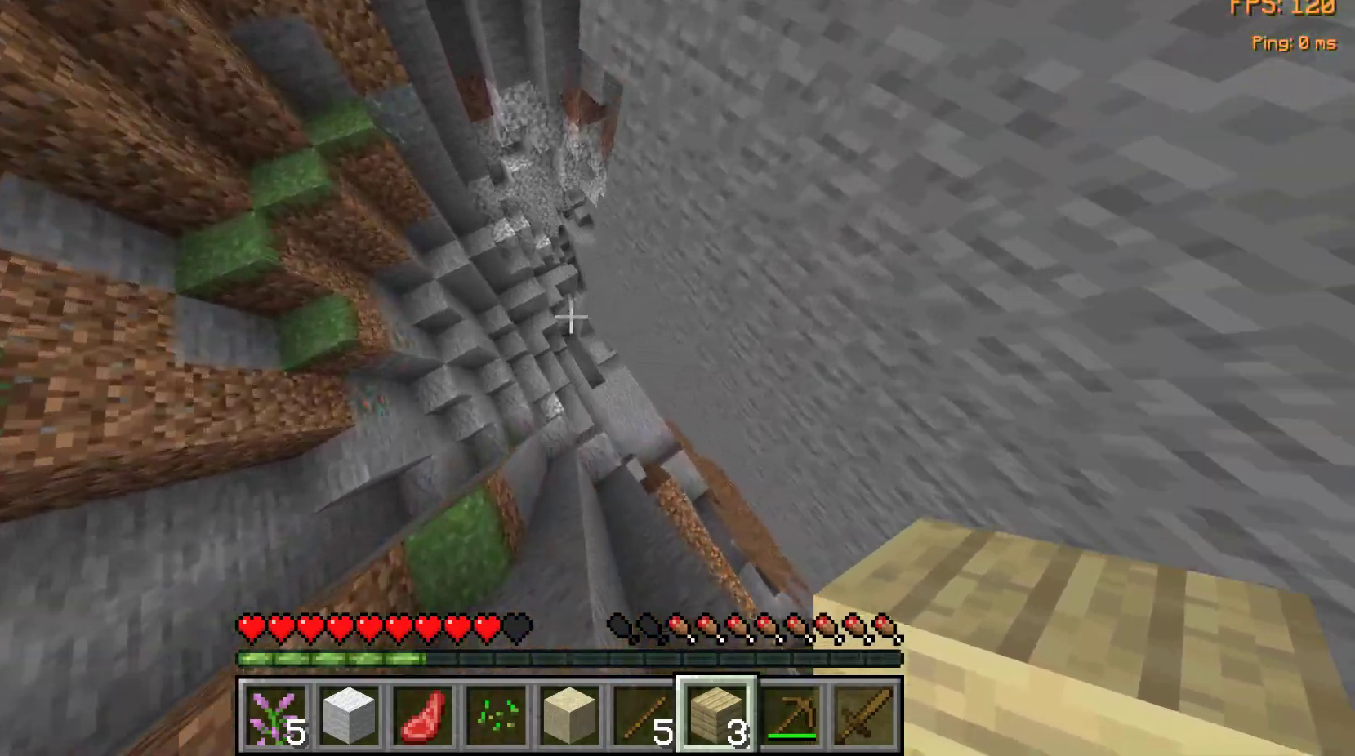
{"keys": ["s"], "mouse": [], "events": [[217, "w", "up"], [317, "s", "down"]]}
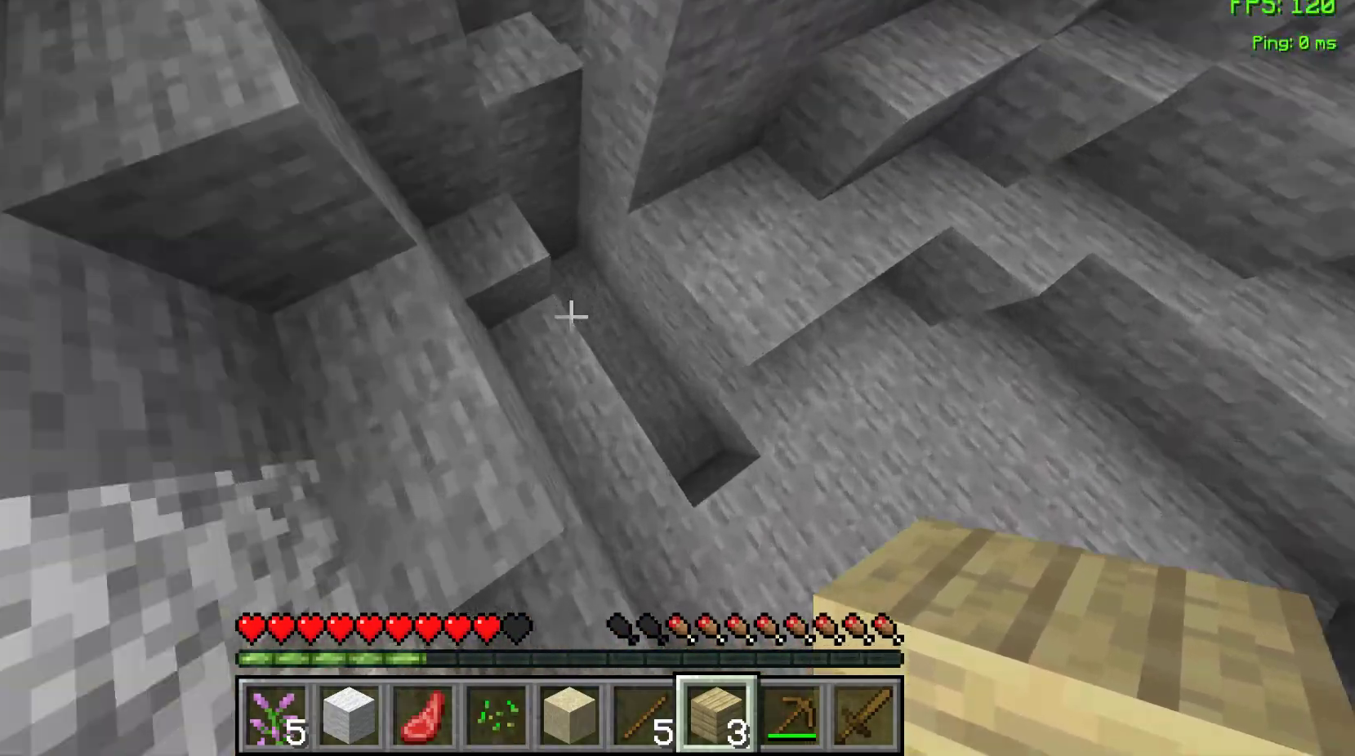
{"keys": [], "mouse": [], "events": [[433, "s", "up"]]}
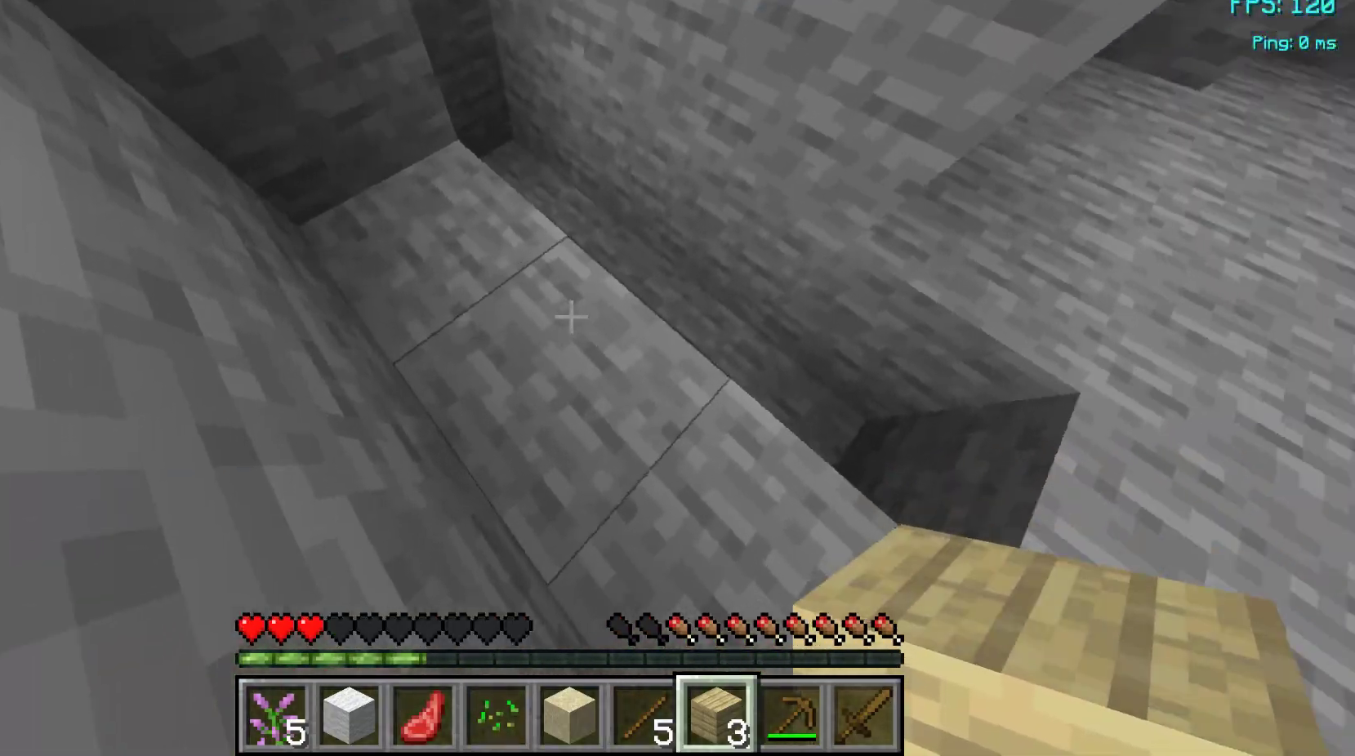
{"keys": ["w"], "mouse": [], "events": [[400, "w", "down"]]}
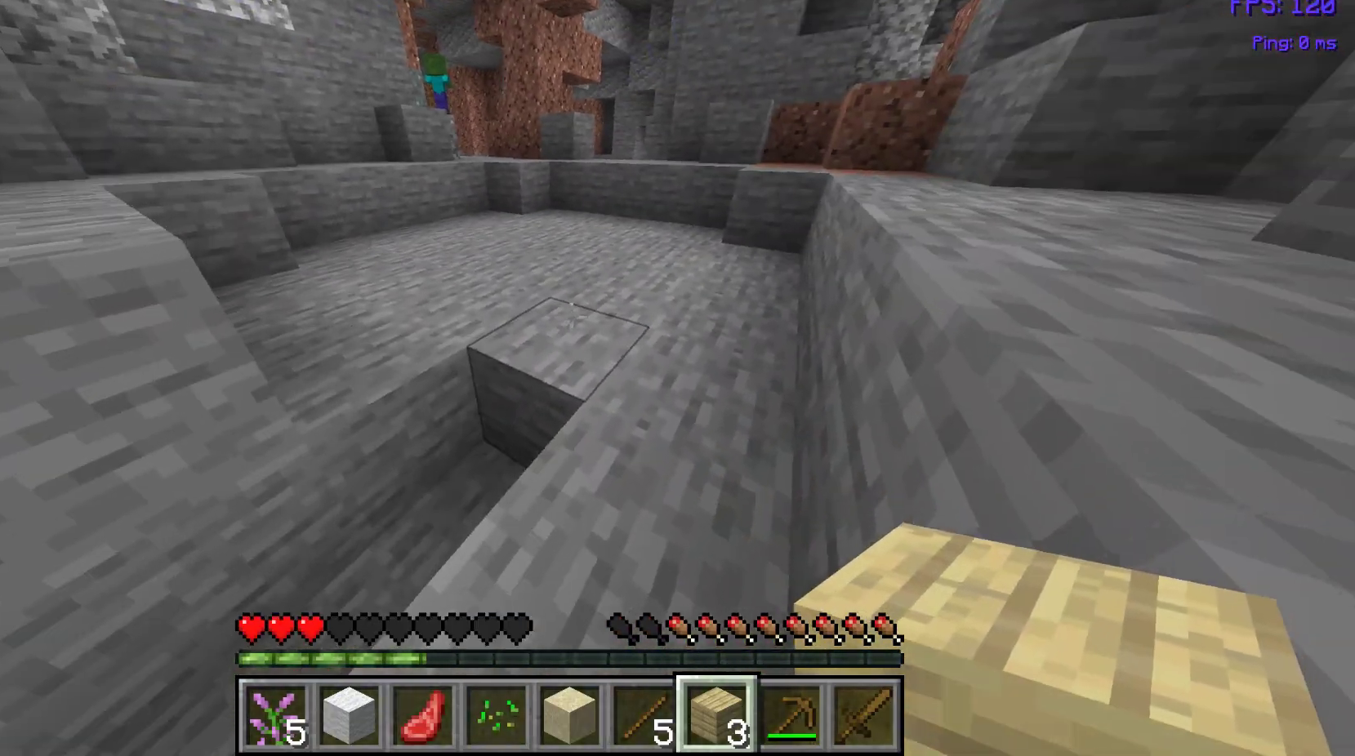
{"keys": ["w"], "mouse": [], "events": []}
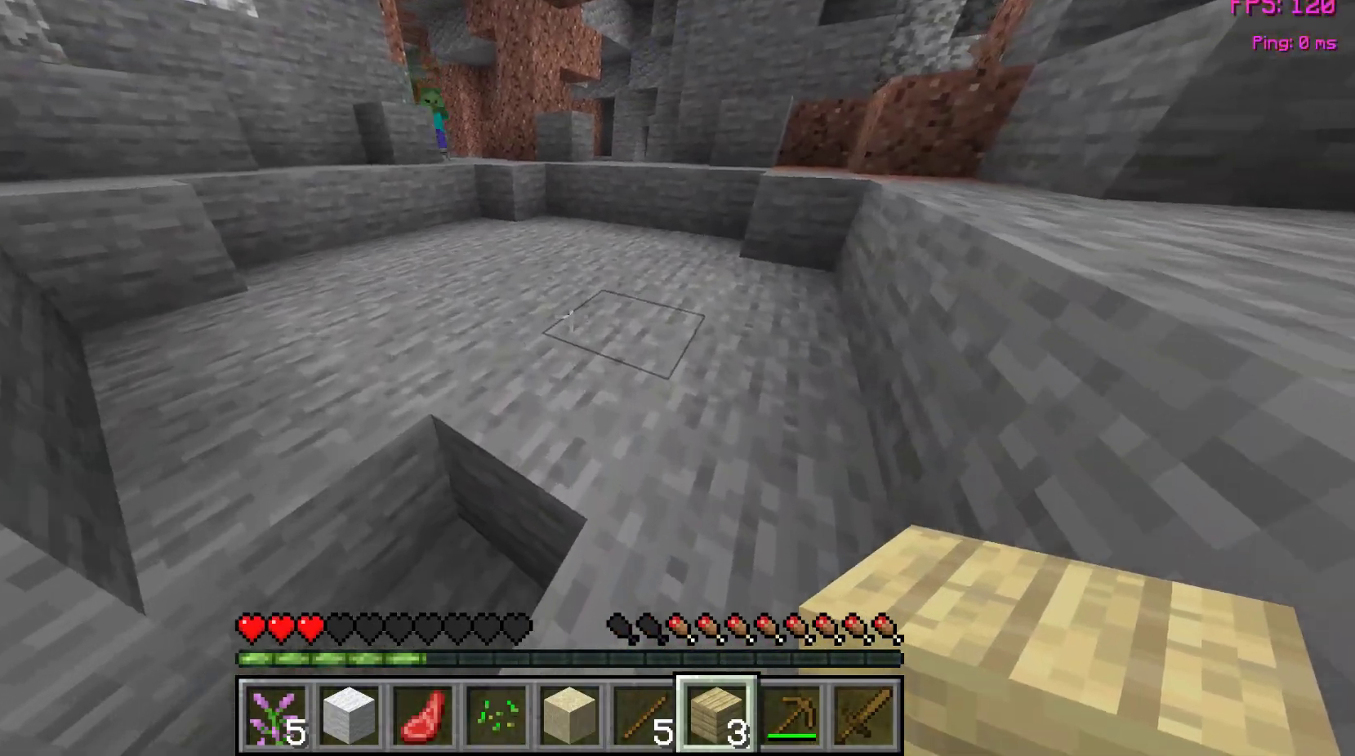
{"keys": [], "mouse": [], "events": [[317, "w", "up"]]}
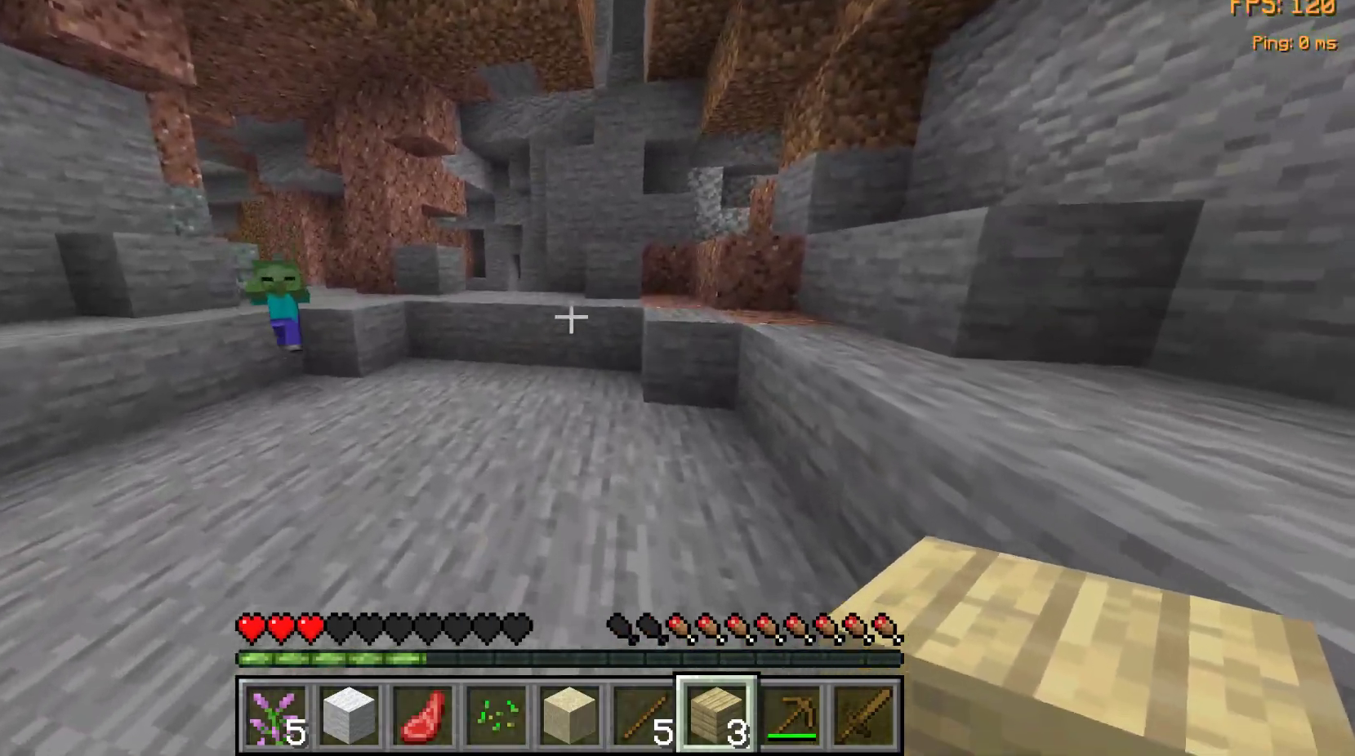
{"keys": [], "mouse": [], "events": []}
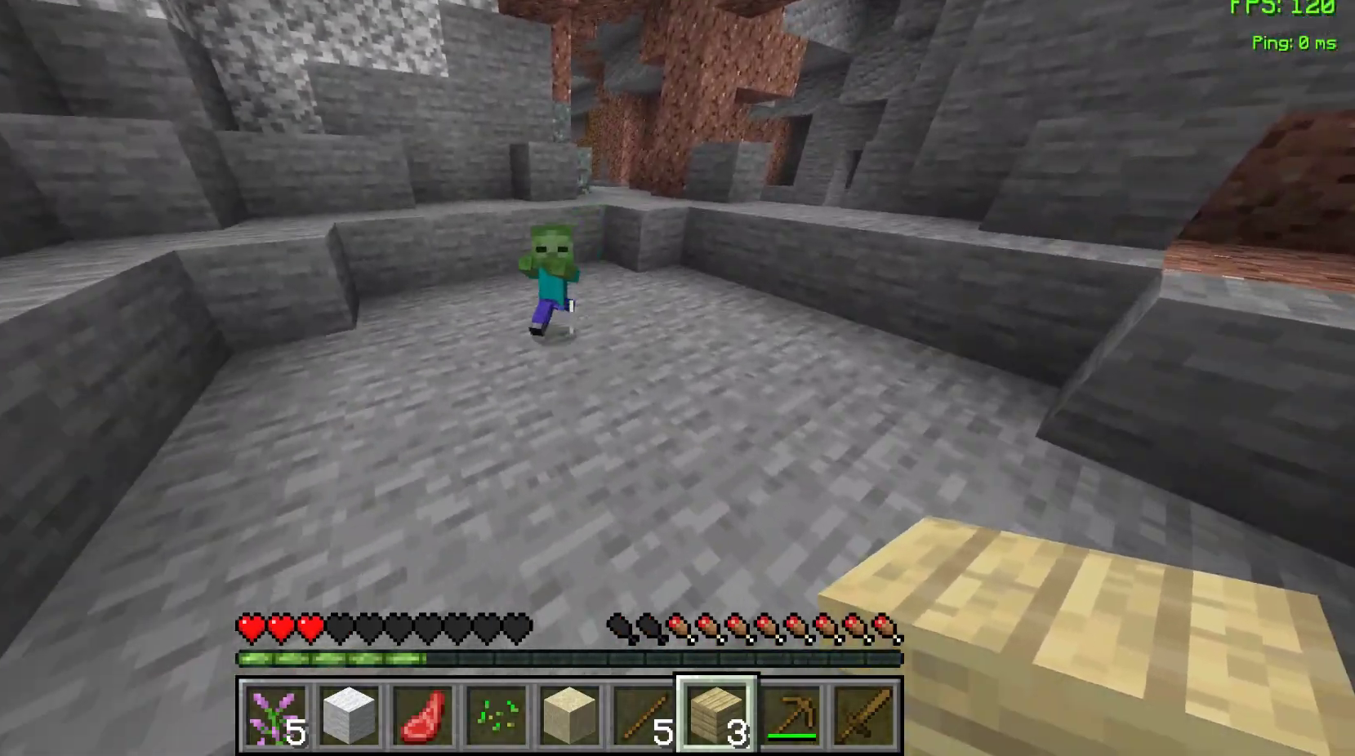
{"keys": [], "mouse": ["left"], "events": [[117, "mouse_left", "down"], [217, "mouse_left", "up"], [317, "mouse_left", "down"], [400, "mouse_left", "up"], [500, "mouse_left", "down"]]}
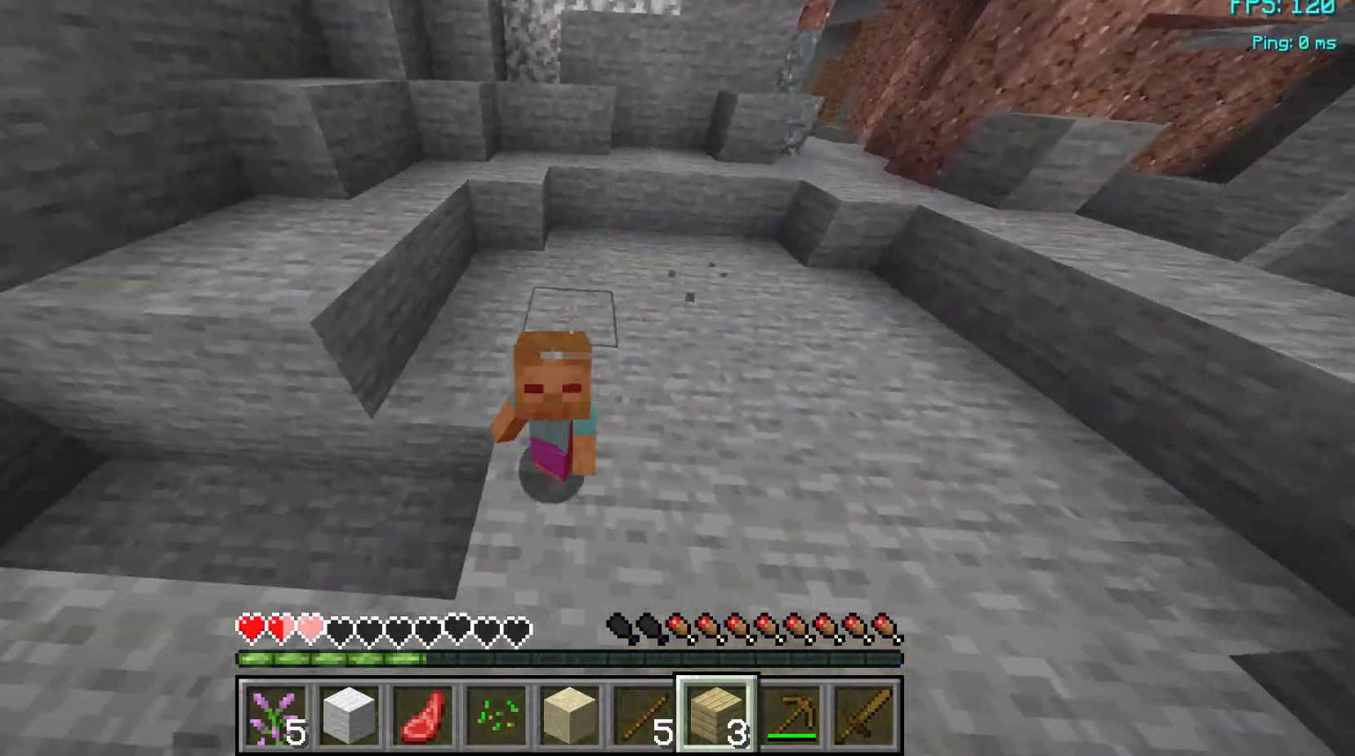
{"keys": [], "mouse": [], "events": [[100, "mouse_left", "up"]]}
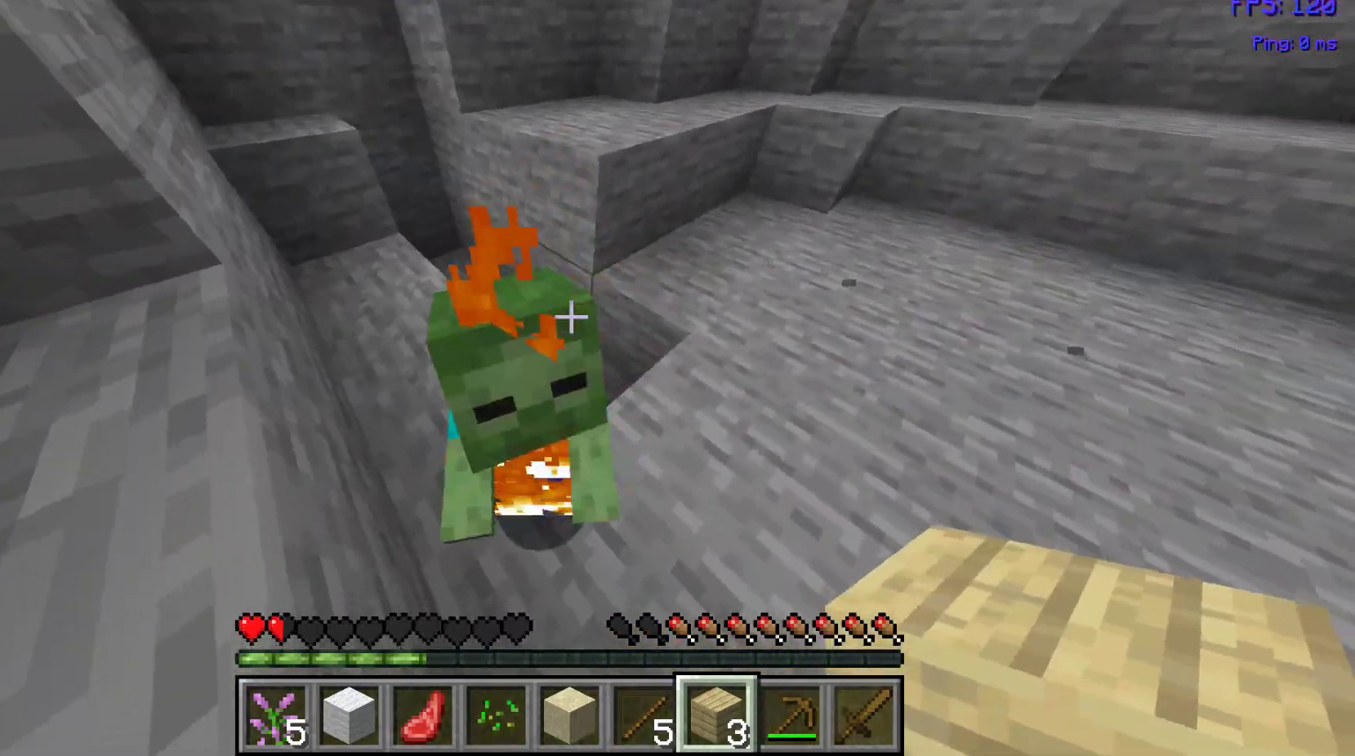
{"keys": [], "mouse": ["left"], "events": [[33, "mouse_left", "down"], [117, "mouse_left", "up"], [233, "mouse_left", "down"], [317, "mouse_left", "up"], [450, "mouse_left", "down"]]}
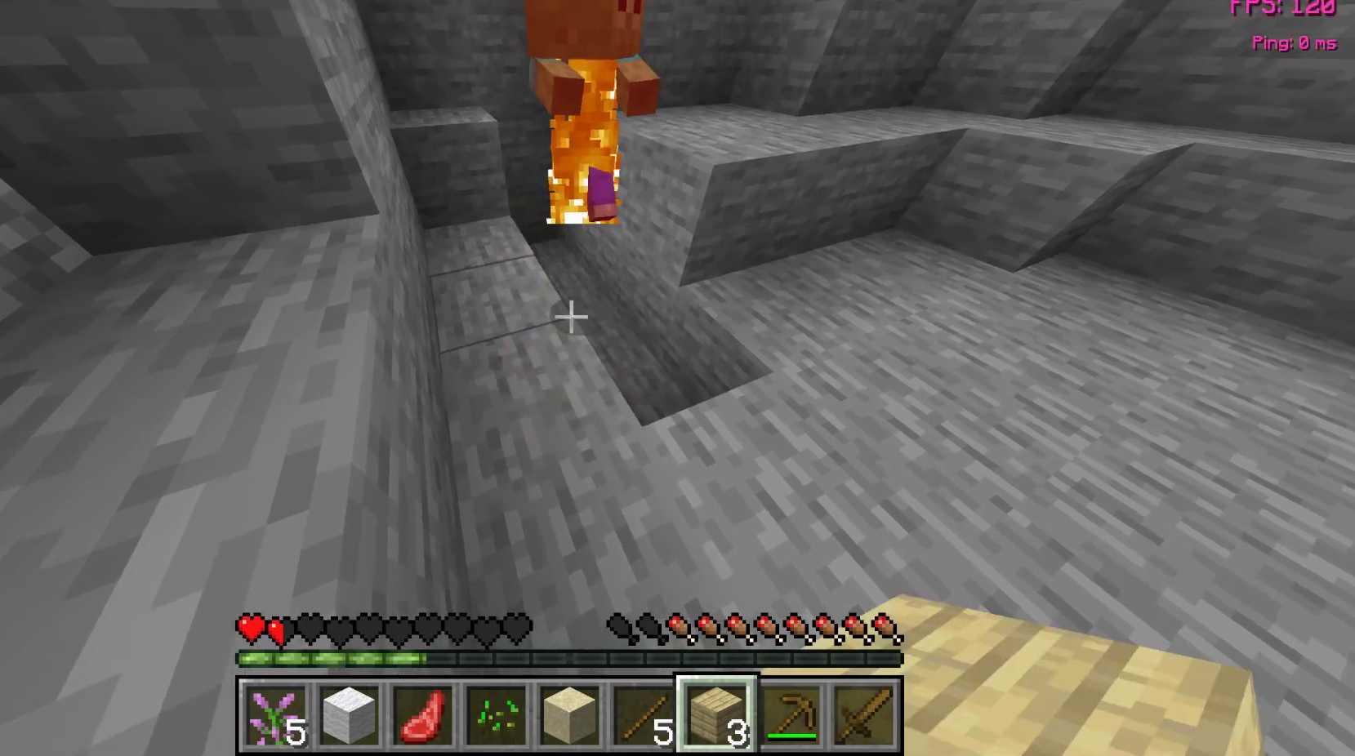
{"keys": [], "mouse": [], "events": [[17, "mouse_left", "up"], [150, "w", "down"], [167, "mouse_left", "down"], [217, "w", "up"], [250, "mouse_left", "up"], [350, "mouse_left", "down"], [433, "mouse_left", "up"]]}
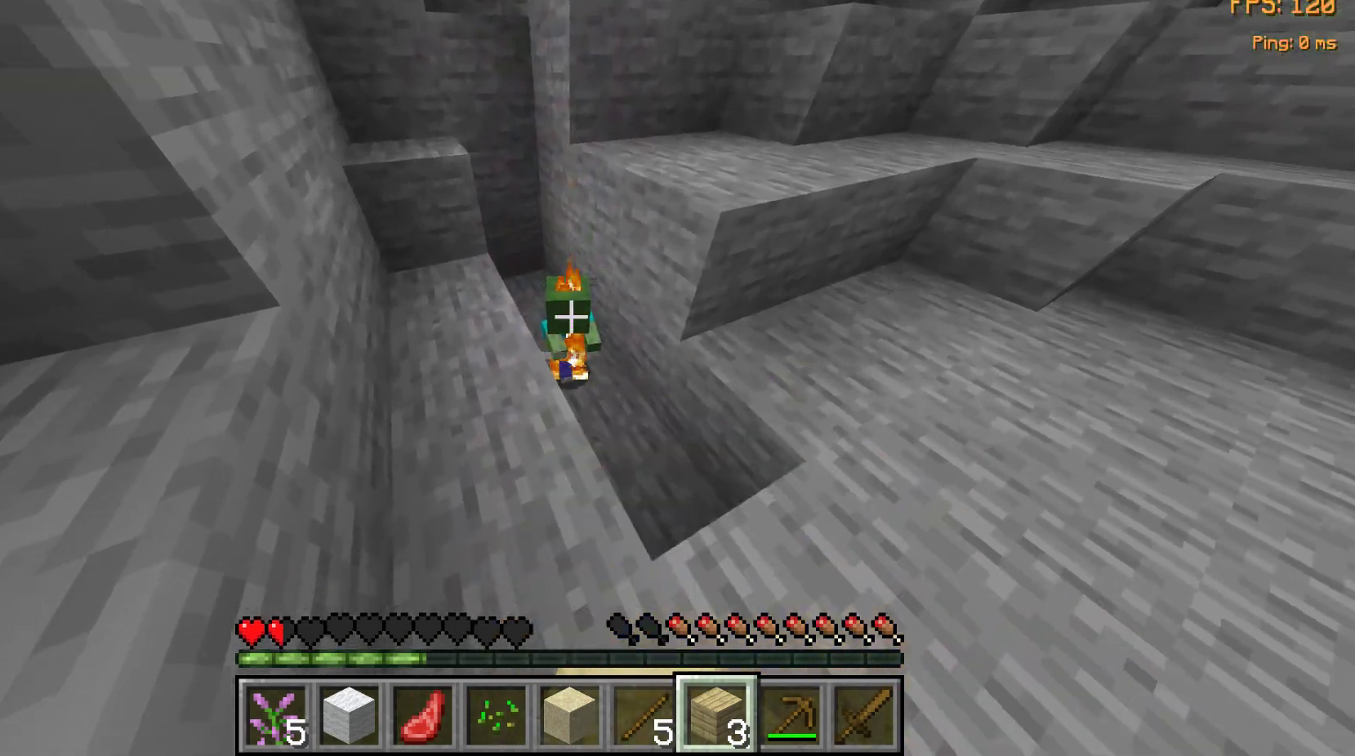
{"keys": [], "mouse": ["left"], "events": [[17, "mouse_left", "down"], [100, "mouse_left", "up"], [183, "mouse_left", "down"], [283, "mouse_left", "up"], [367, "mouse_left", "down"]]}
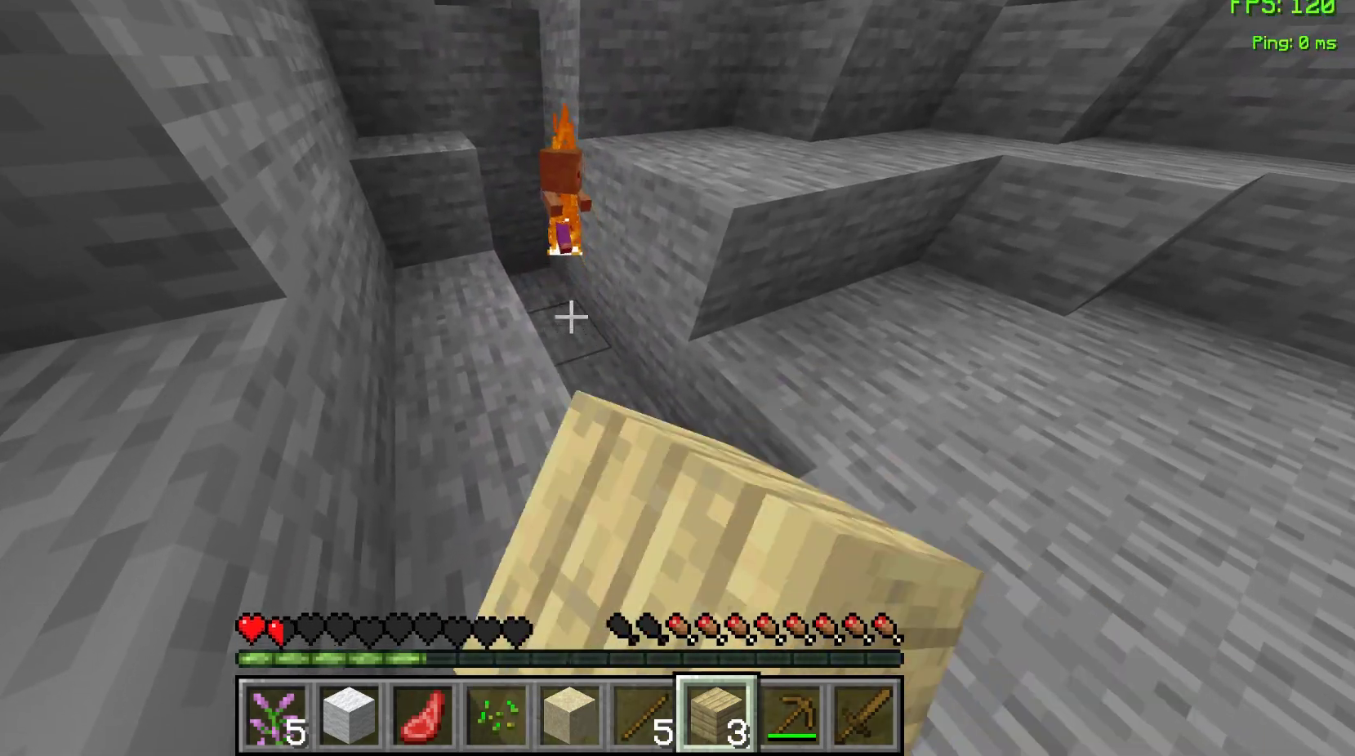
{"keys": [], "mouse": [], "events": [[150, "mouse_left", "up"], [250, "mouse_left", "down"], [350, "mouse_left", "up"]]}